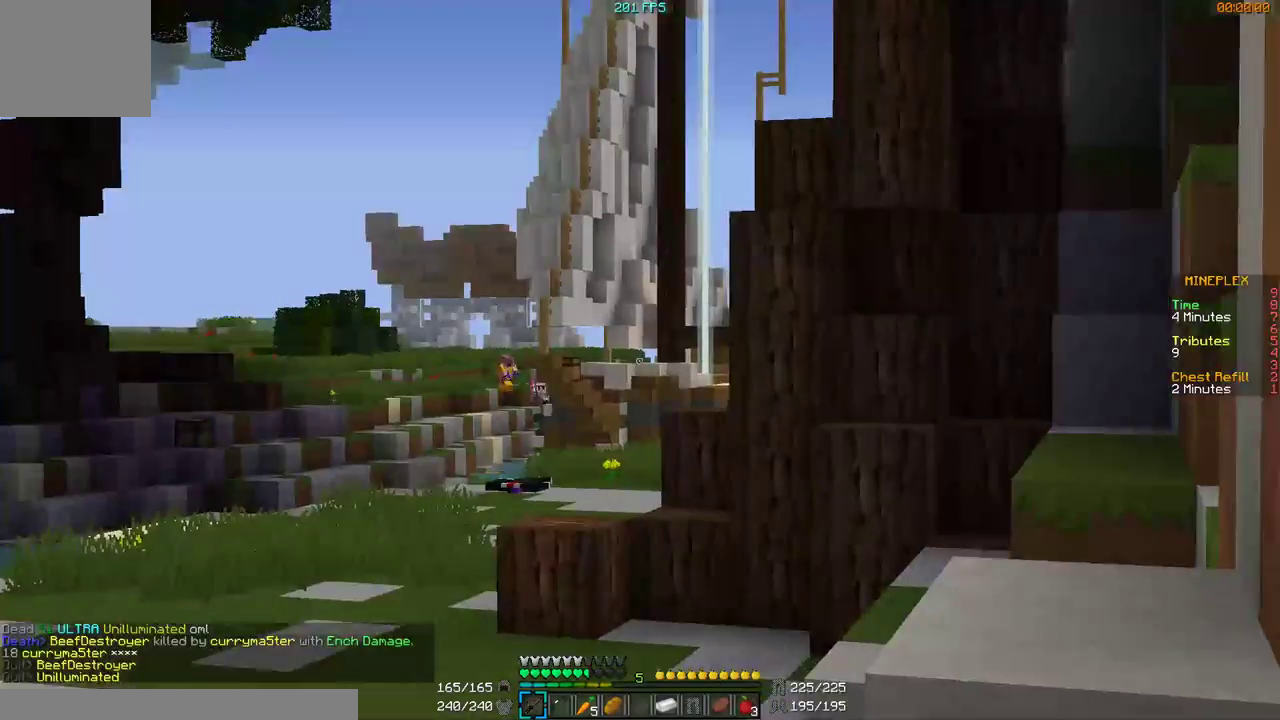
Gameplay with keyboard and mouse; each line is a JSON object with the keys and mouse buttons held at the frame after it. "events" lists presses ("down") and releases ("up") of "a", "d", "s", "w", "mouse_left" and "mouse_right" between this image and that frame as [ms after this image, input, new state], when the widget could be followed in between. "mouse_left", "mouse_right" = the "left", "right" buttons of the "mouse" list. No other keys are recorded. Fast repeated clicks can show as one long hold. Mouse movement is not recorded.
{"keys": ["w"], "mouse": [], "events": [[67, "a", "down"], [267, "a", "up"]]}
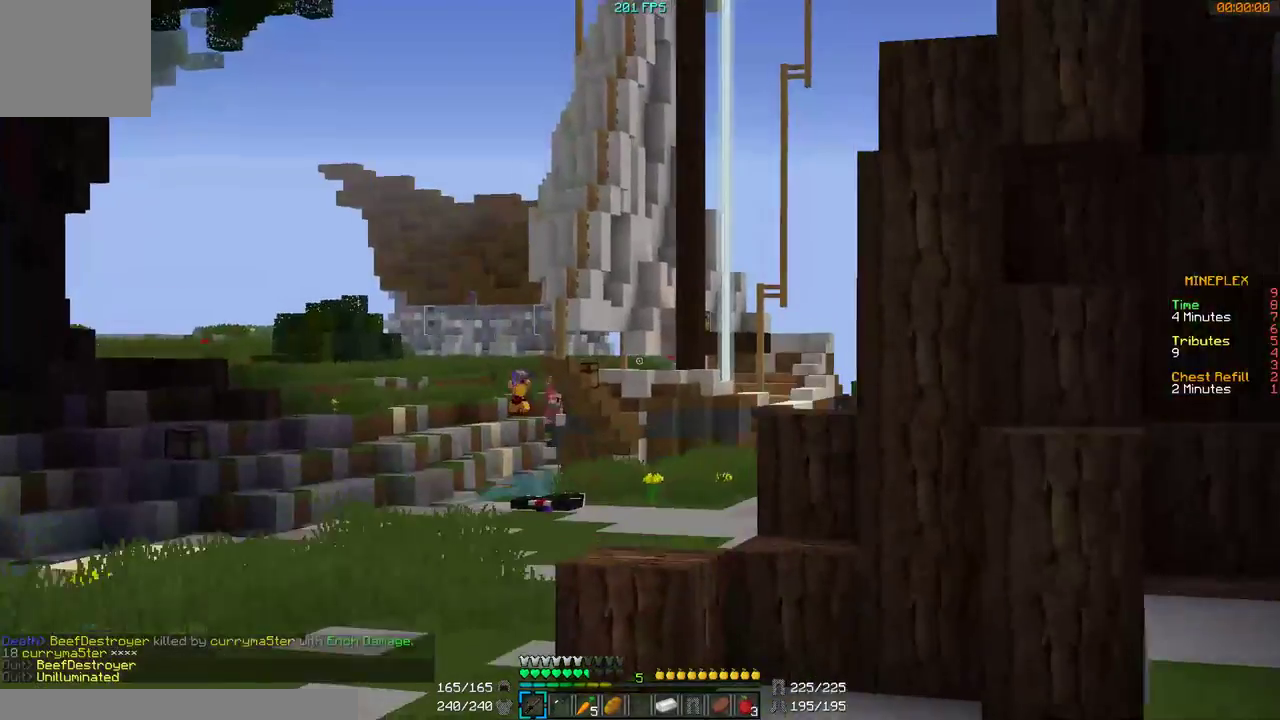
{"keys": ["w"], "mouse": [], "events": [[100, "a", "down"], [300, "a", "up"]]}
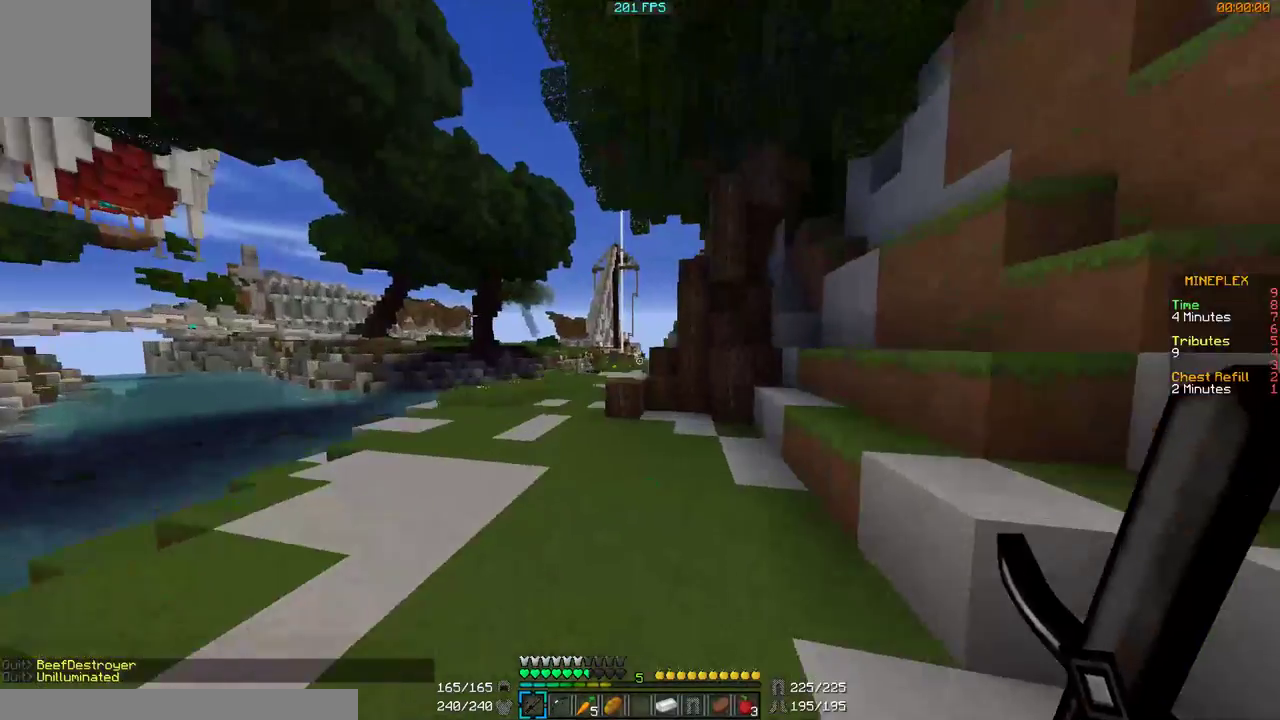
{"keys": ["w"], "mouse": [], "events": [[67, "a", "down"], [300, "a", "up"]]}
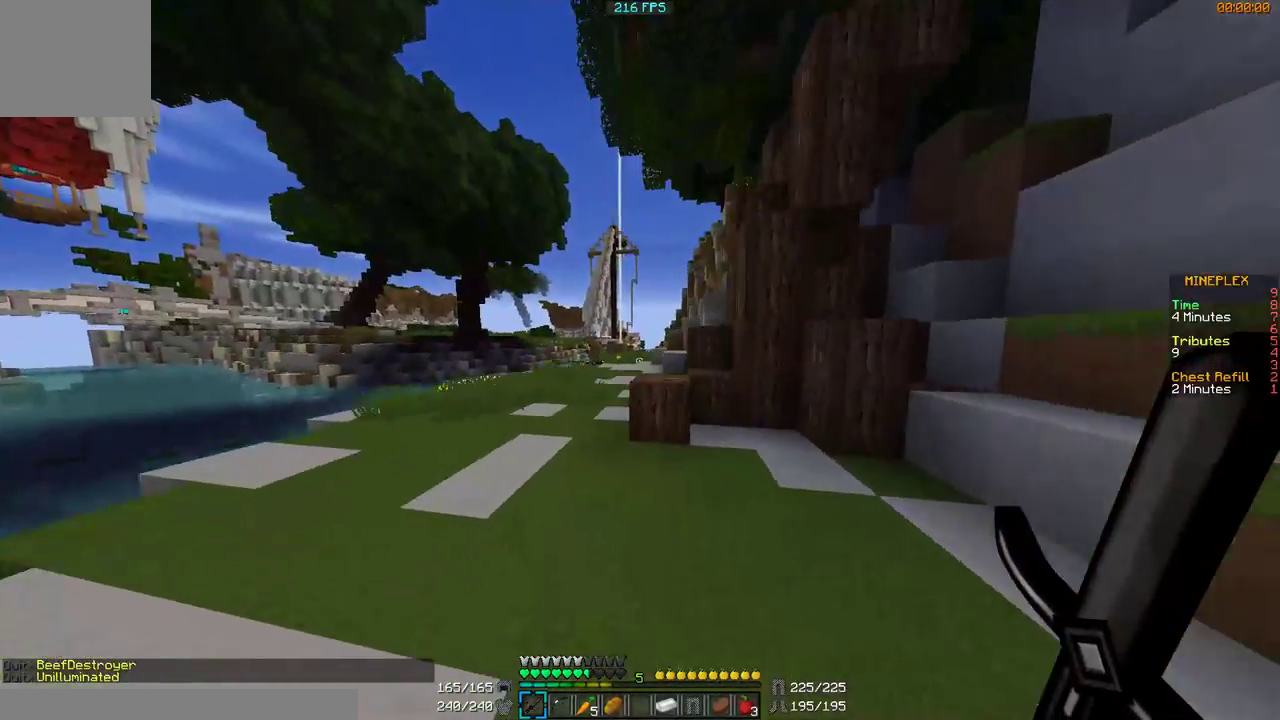
{"keys": ["w"], "mouse": [], "events": [[167, "a", "down"], [367, "a", "up"]]}
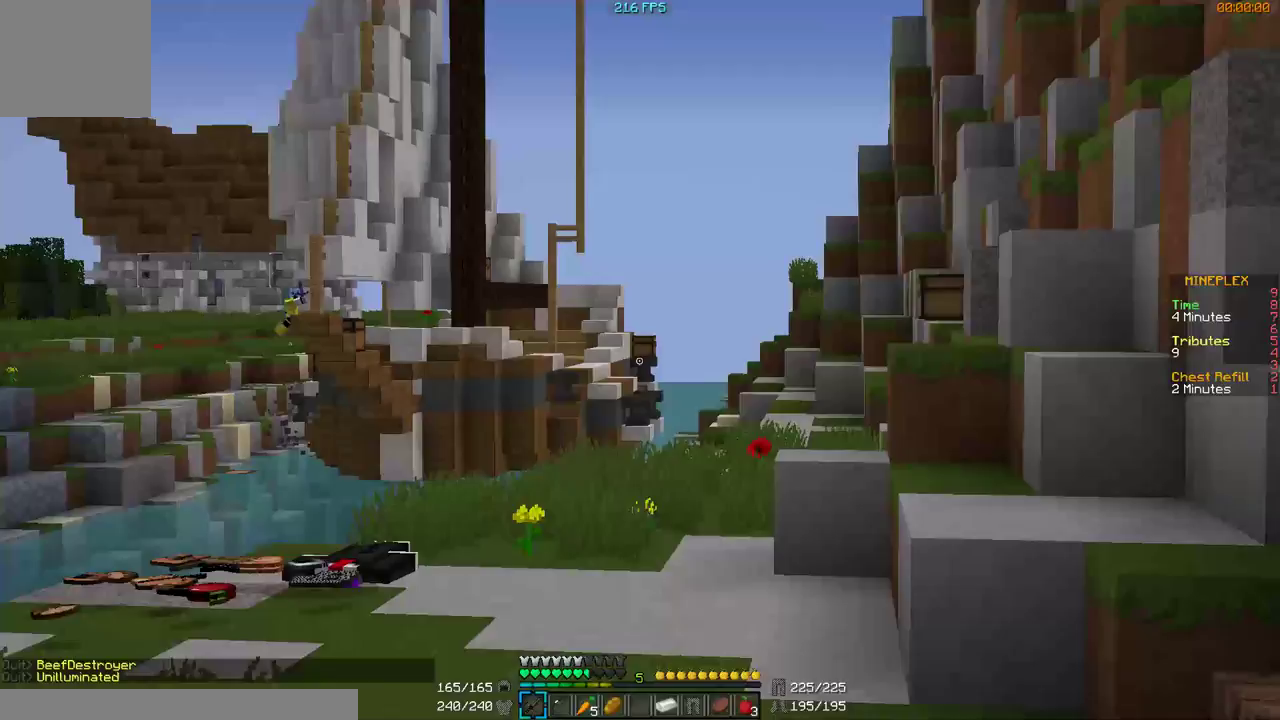
{"keys": ["w"], "mouse": [], "events": []}
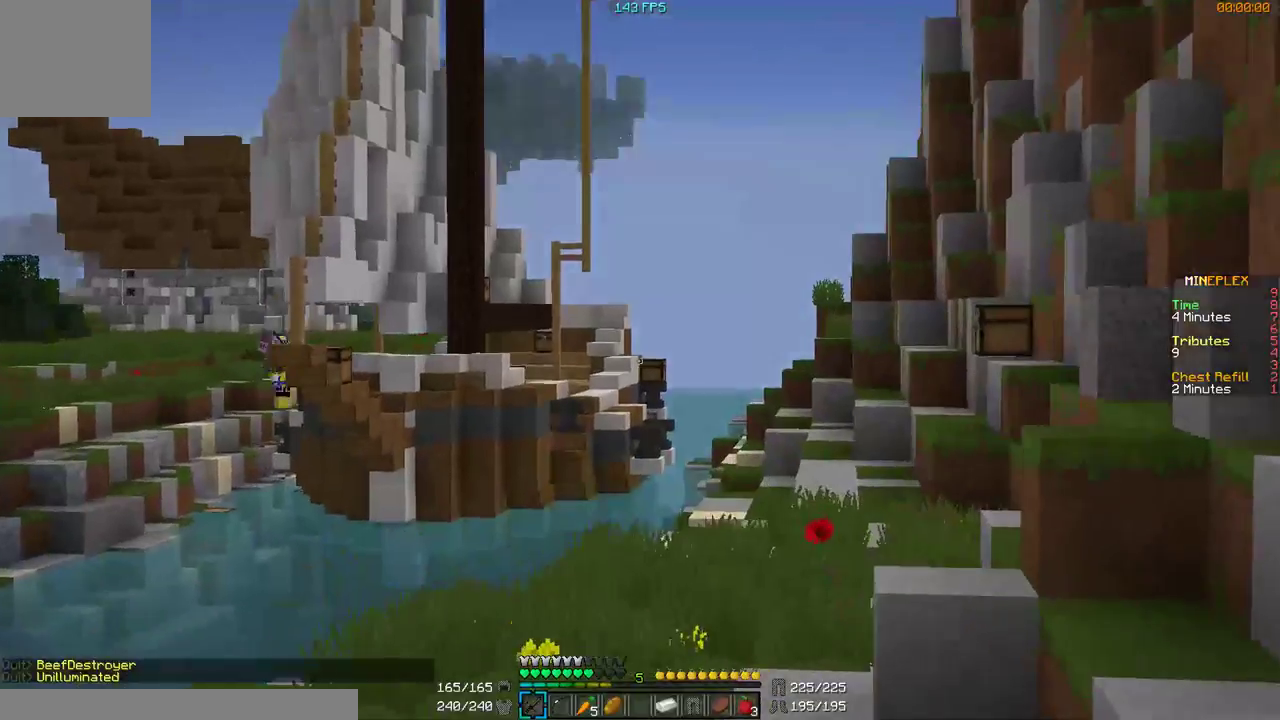
{"keys": ["w"], "mouse": [], "events": []}
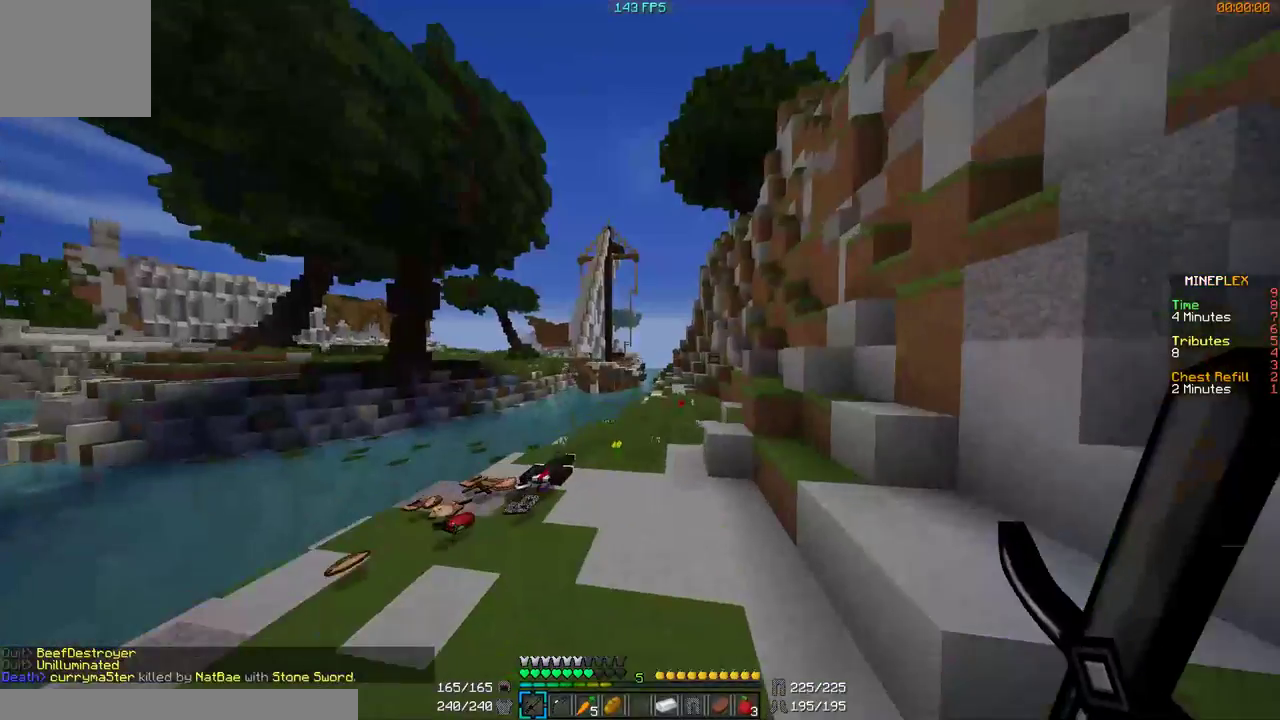
{"keys": ["w"], "mouse": [], "events": [[367, "d", "down"], [467, "d", "up"]]}
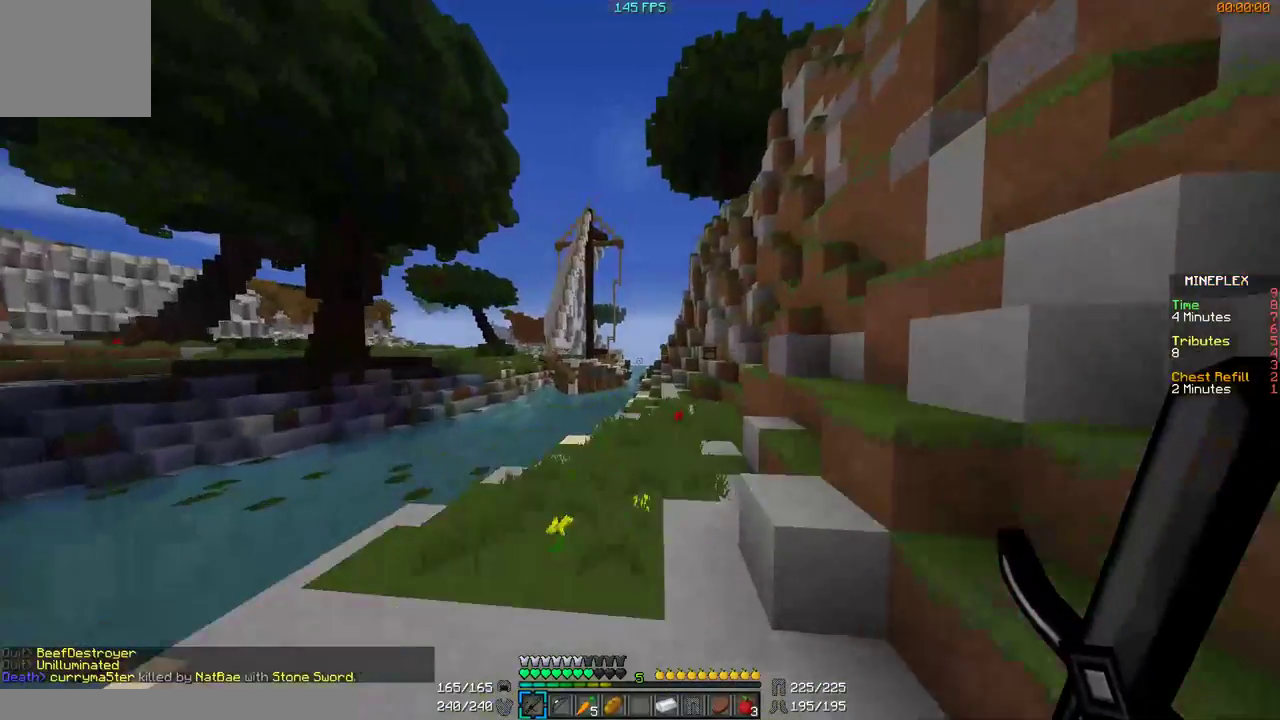
{"keys": ["w"], "mouse": [], "events": []}
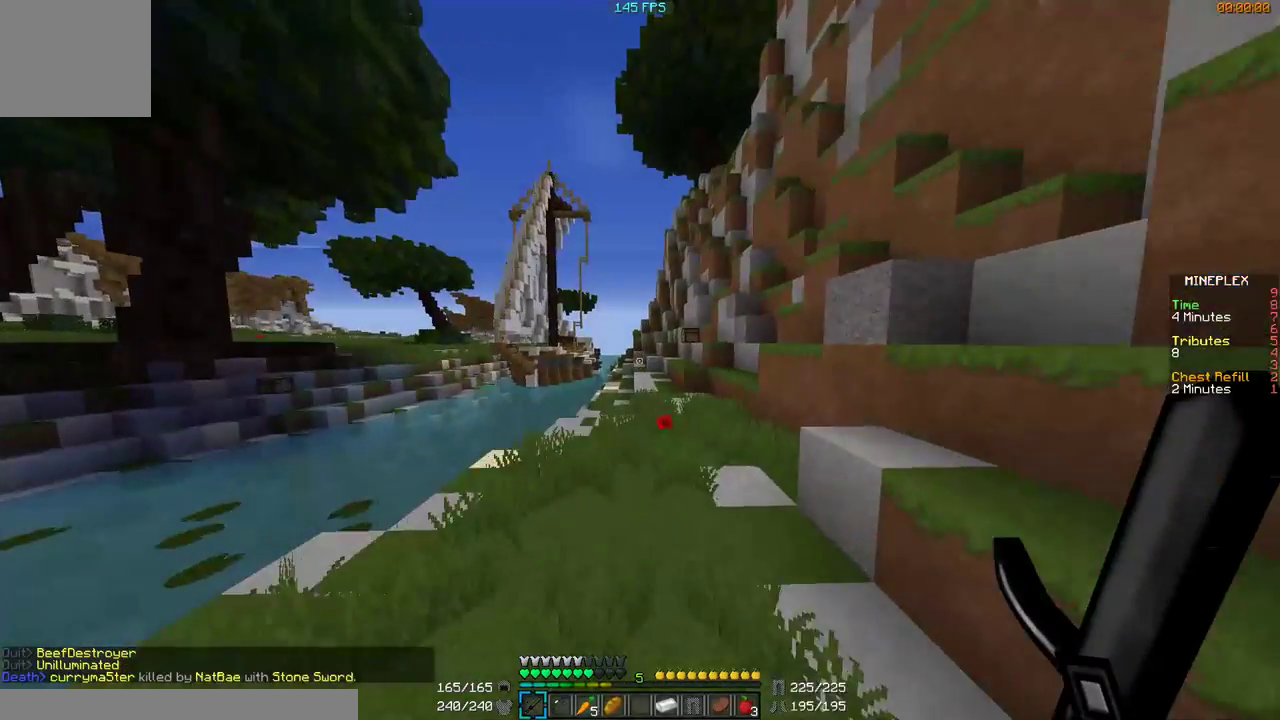
{"keys": ["w"], "mouse": [], "events": [[400, "d", "down"], [500, "d", "up"]]}
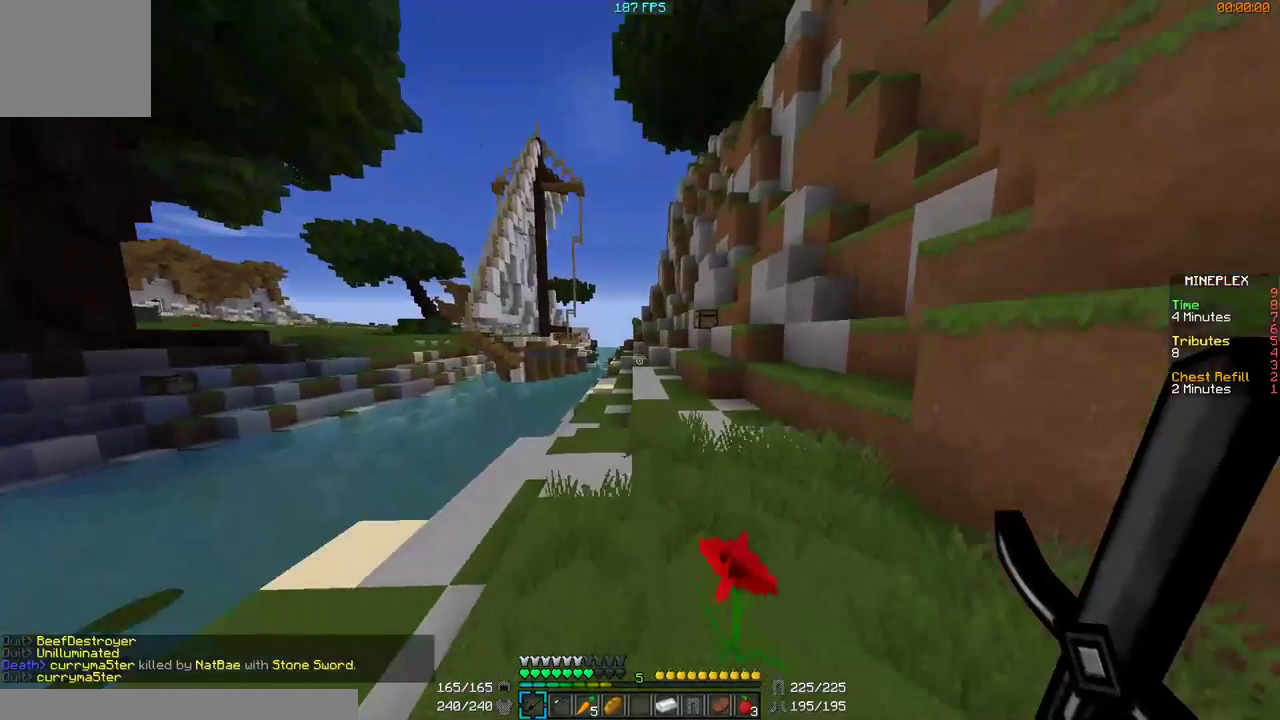
{"keys": ["w"], "mouse": [], "events": []}
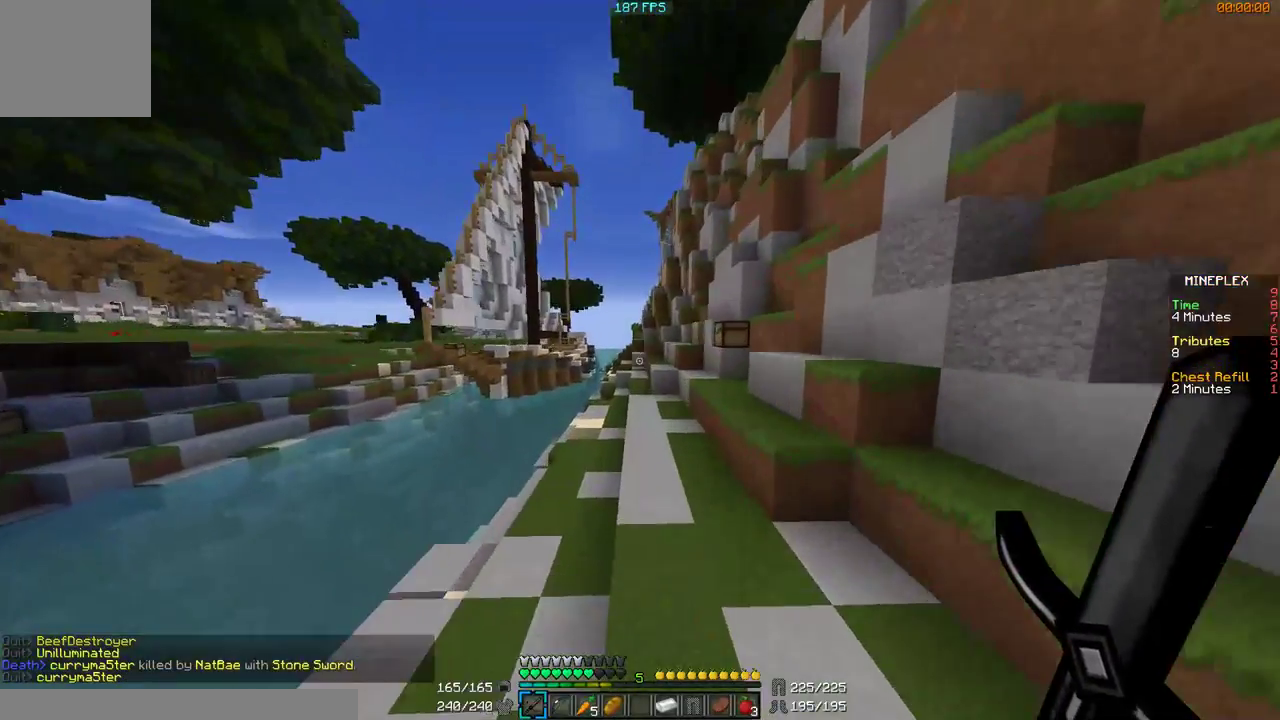
{"keys": ["w"], "mouse": [], "events": [[400, "a", "down"], [500, "a", "up"]]}
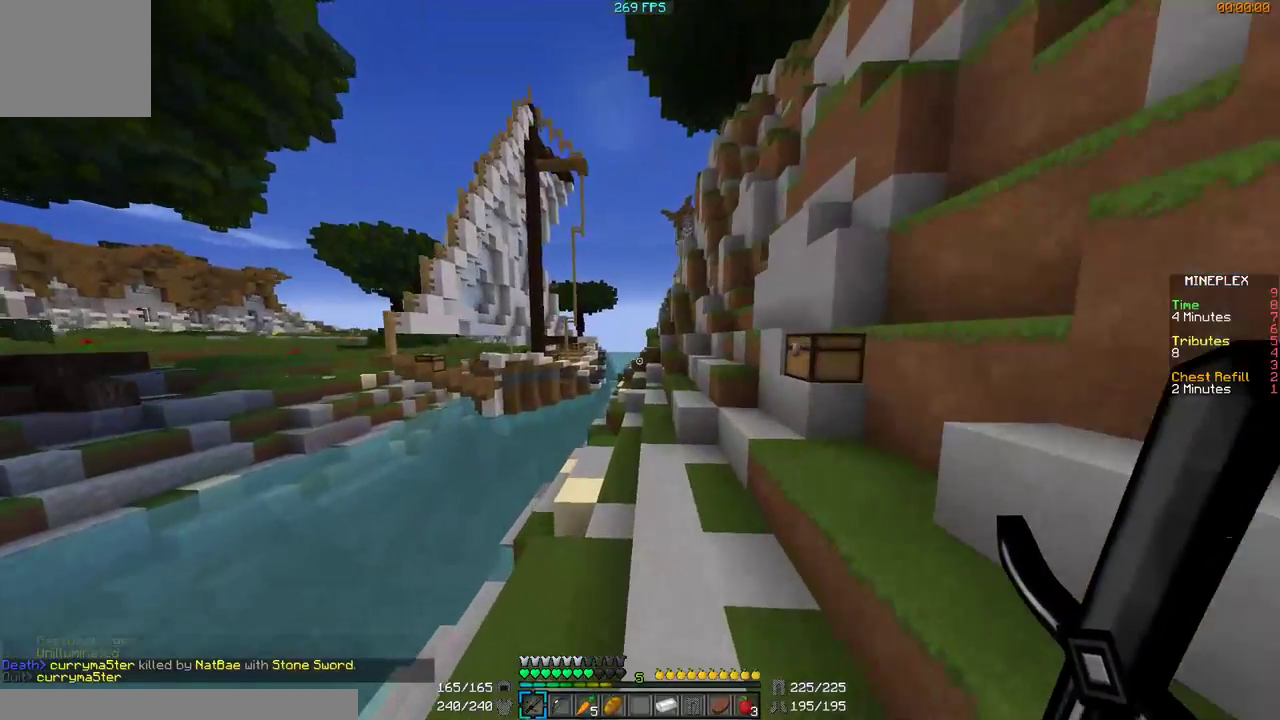
{"keys": ["w"], "mouse": [], "events": []}
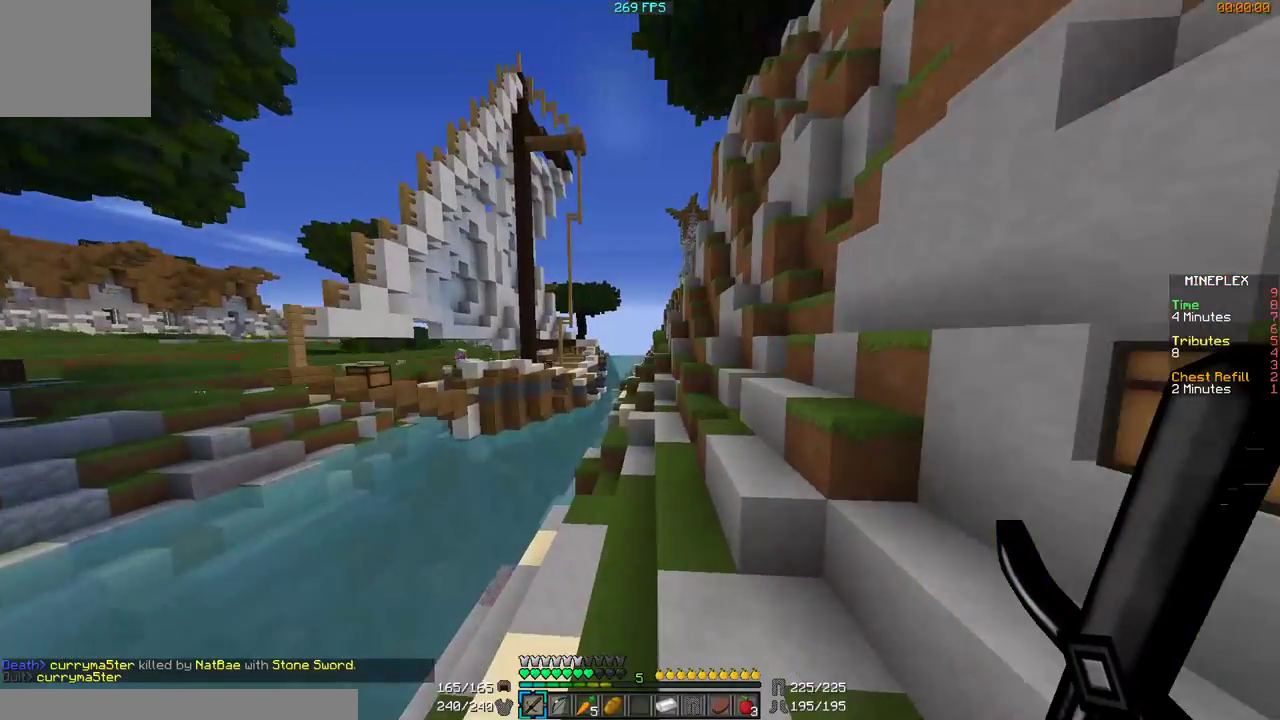
{"keys": ["w"], "mouse": [], "events": [[267, "d", "down"], [367, "d", "up"]]}
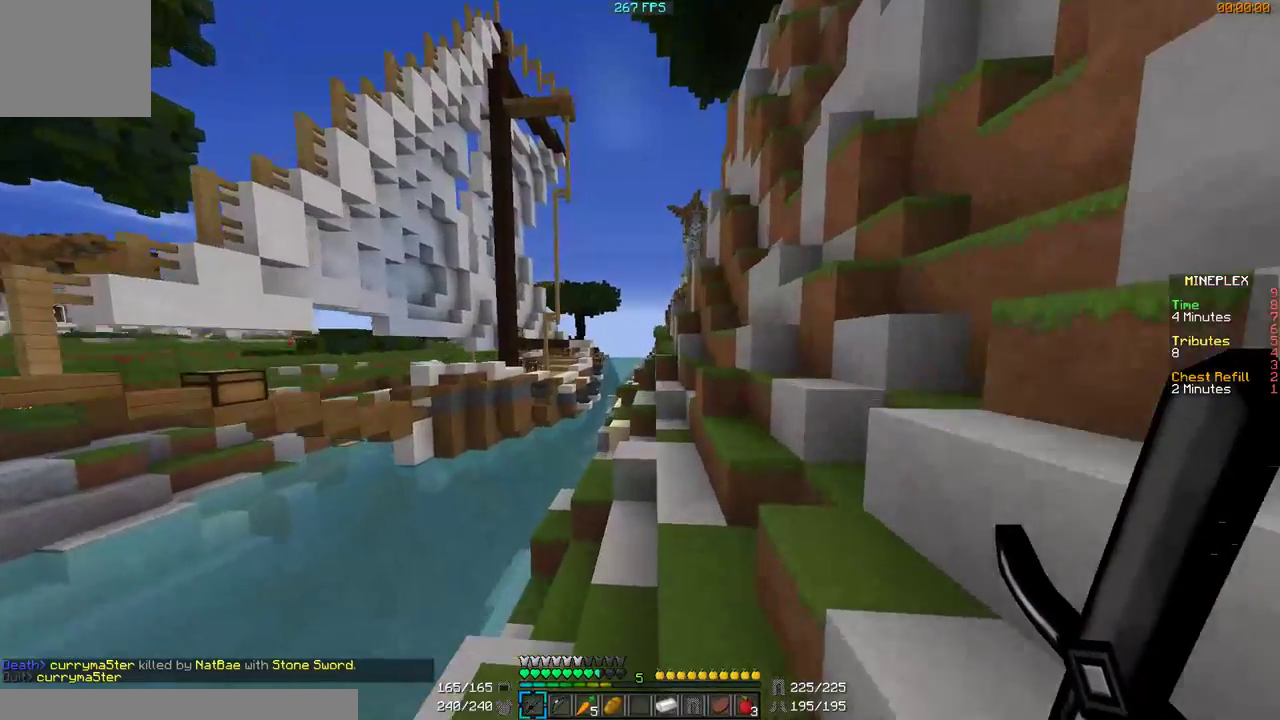
{"keys": ["w"], "mouse": [], "events": []}
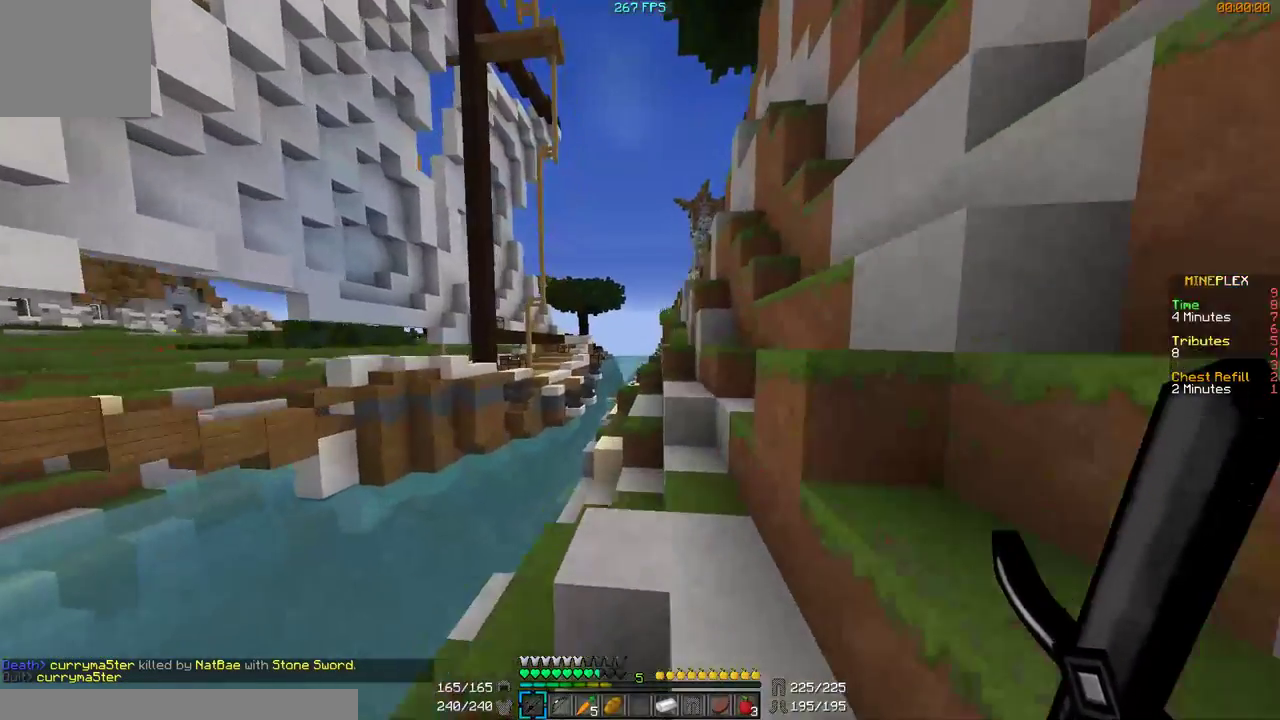
{"keys": ["w"], "mouse": [], "events": [[100, "a", "down"], [267, "a", "up"], [267, "d", "down"], [467, "d", "up"]]}
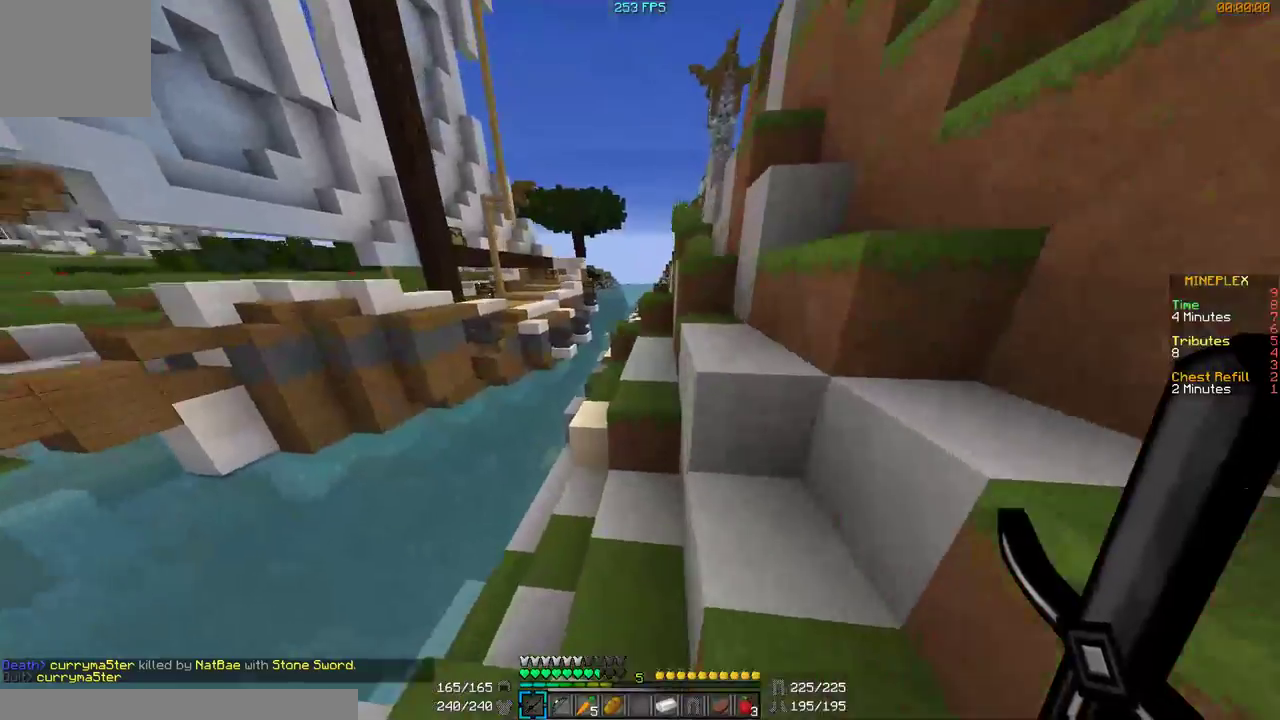
{"keys": ["w"], "mouse": [], "events": []}
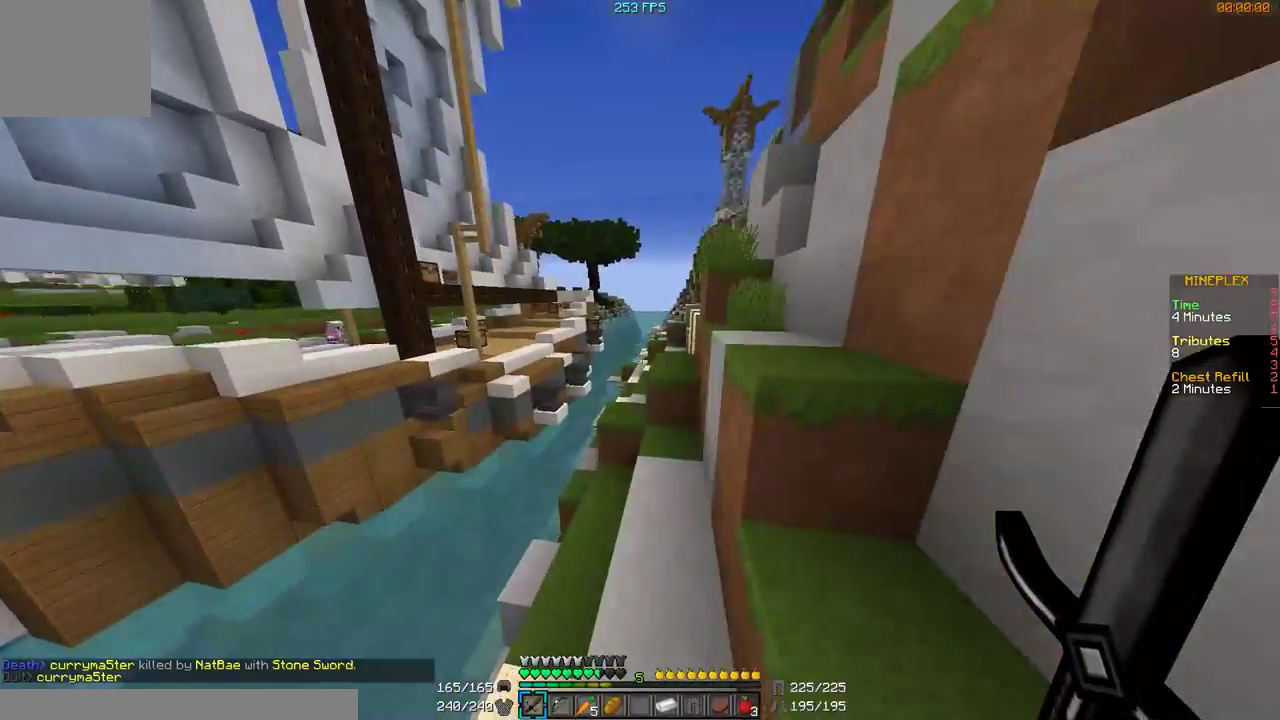
{"keys": ["d", "w"], "mouse": [], "events": [[200, "d", "down"]]}